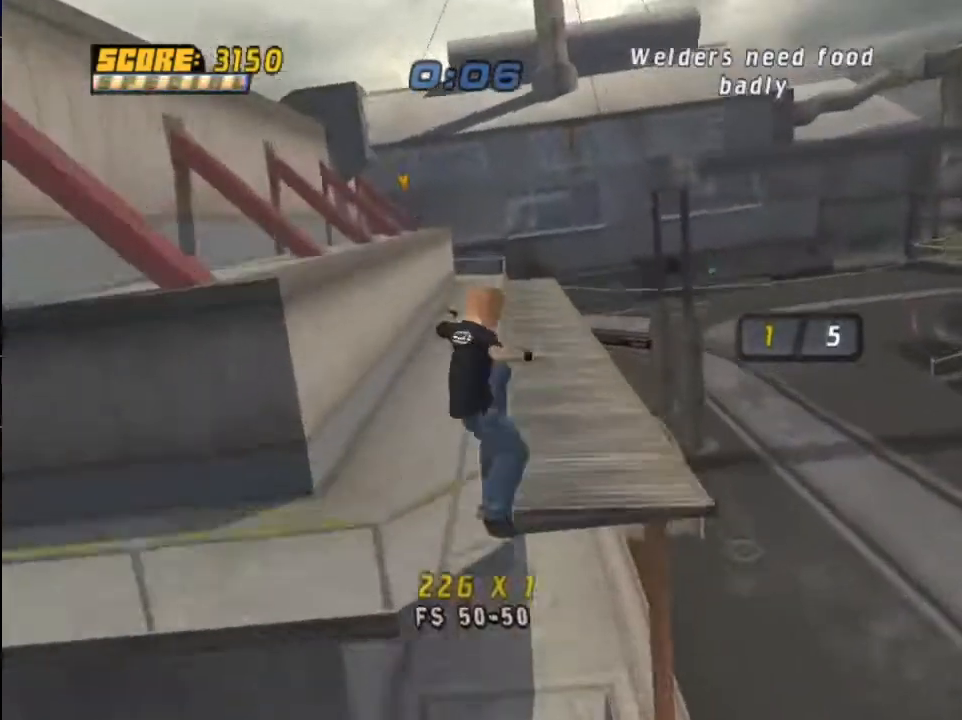
Gameplay with a controller (PlayStation layout); each line is a JSON object with the inputs held at the frame after it. "events" lists button and stick changes between this image and that frame as [ms after this image, input, new state], when the widget could be followed in between.
{"buttons": ["DPAD_LEFT"], "left_stick": "center", "right_stick": "center", "events": [[67, "TRIANGLE", "down"], [234, "DPAD_UP", "up"], [234, "TRIANGLE", "up"], [301, "CROSS", "down"], [334, "DPAD_LEFT", "down"], [468, "CROSS", "up"]]}
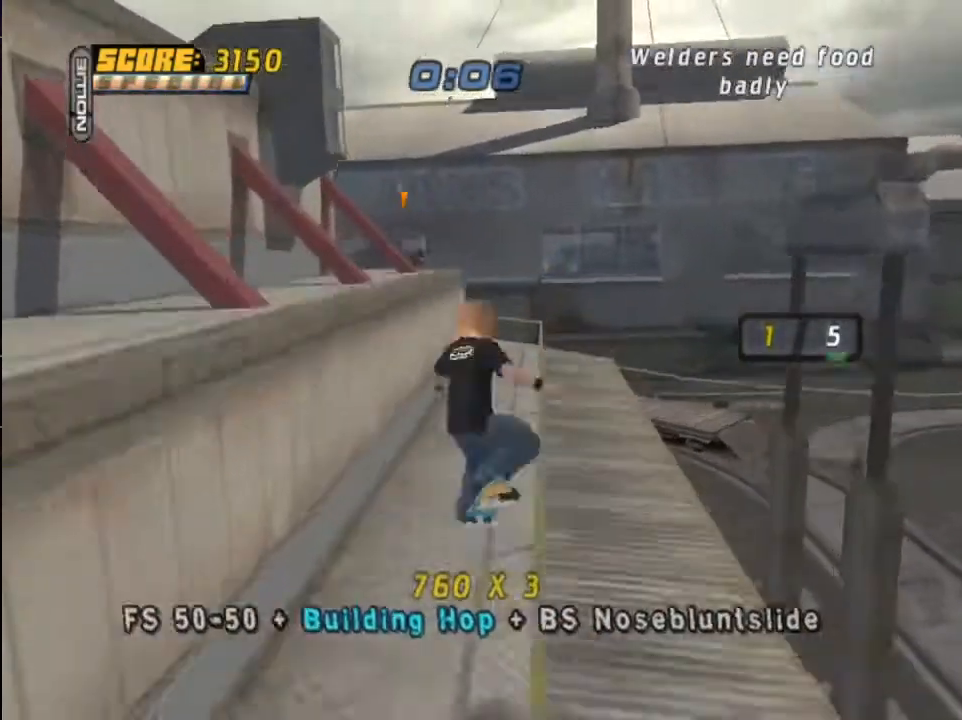
{"buttons": [], "left_stick": "center", "right_stick": "center", "events": [[33, "DPAD_LEFT", "up"], [133, "DPAD_UP", "down"], [200, "DPAD_UP", "up"], [267, "DPAD_UP", "down"], [300, "TRIANGLE", "down"], [367, "DPAD_UP", "up"], [467, "TRIANGLE", "up"]]}
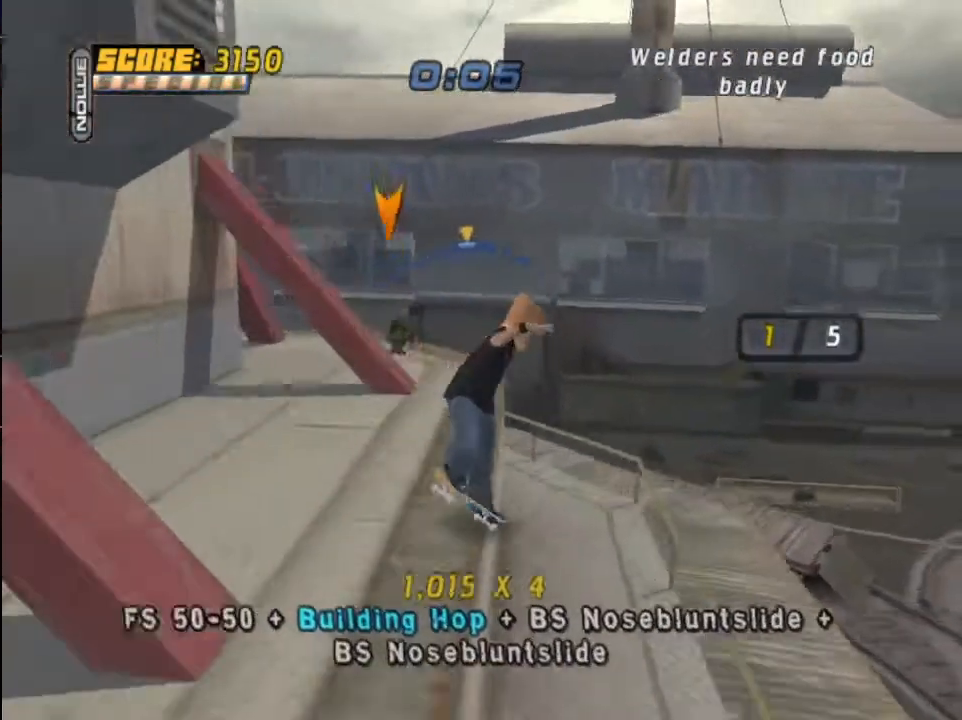
{"buttons": [], "left_stick": "center", "right_stick": "center", "events": [[101, "DPAD_RIGHT", "down"], [167, "DPAD_RIGHT", "up"]]}
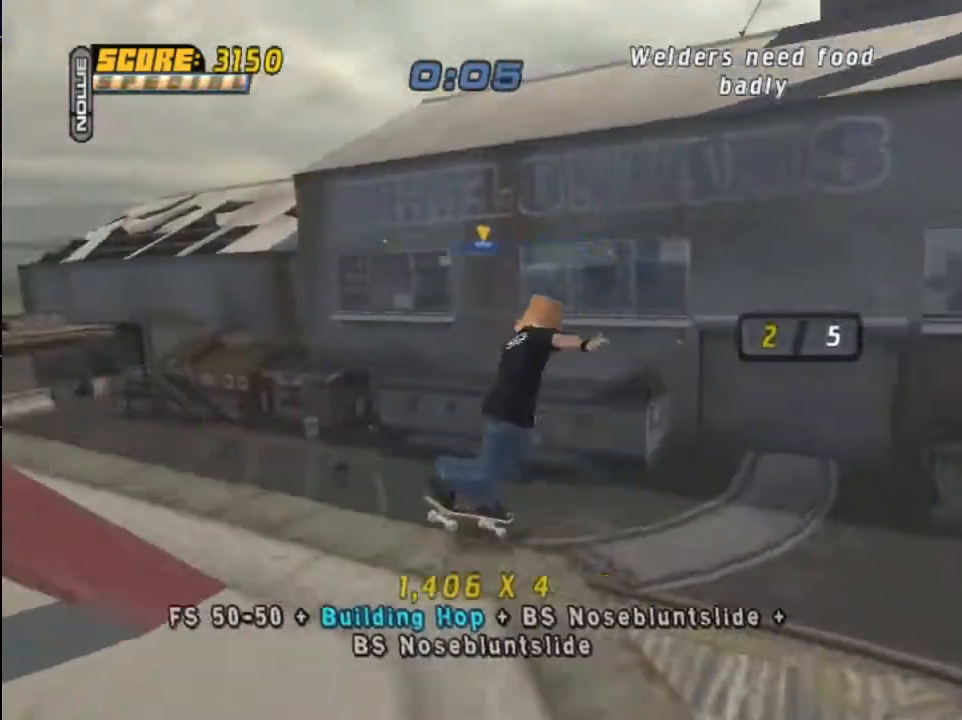
{"buttons": [], "left_stick": "center", "right_stick": "center", "events": [[67, "DPAD_LEFT", "down"], [133, "DPAD_LEFT", "up"]]}
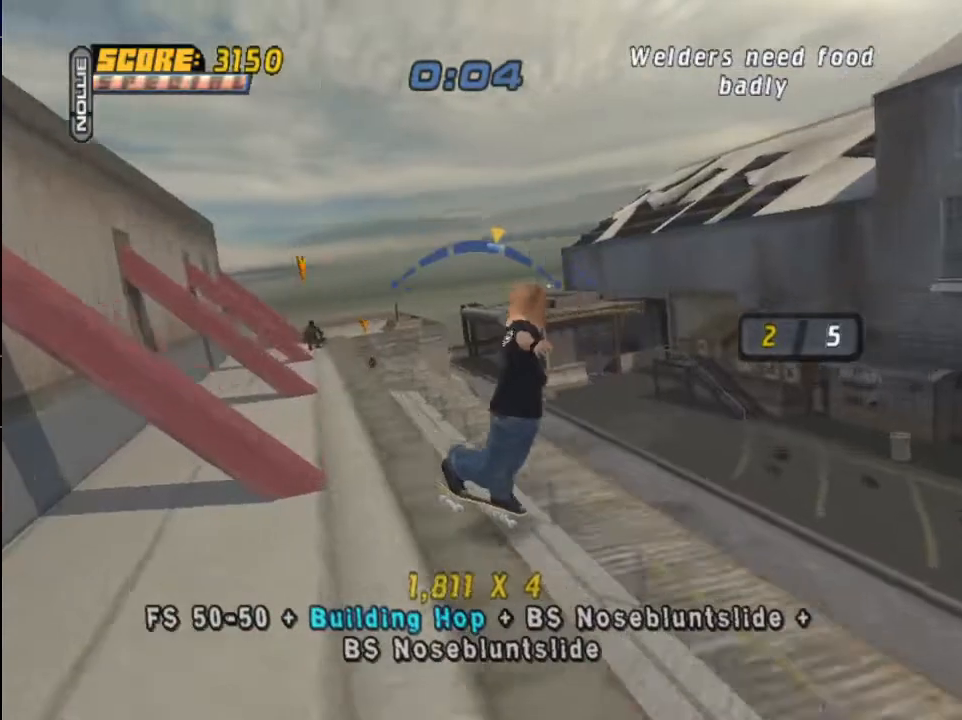
{"buttons": ["CROSS"], "left_stick": "center", "right_stick": "center", "events": [[134, "CROSS", "down"]]}
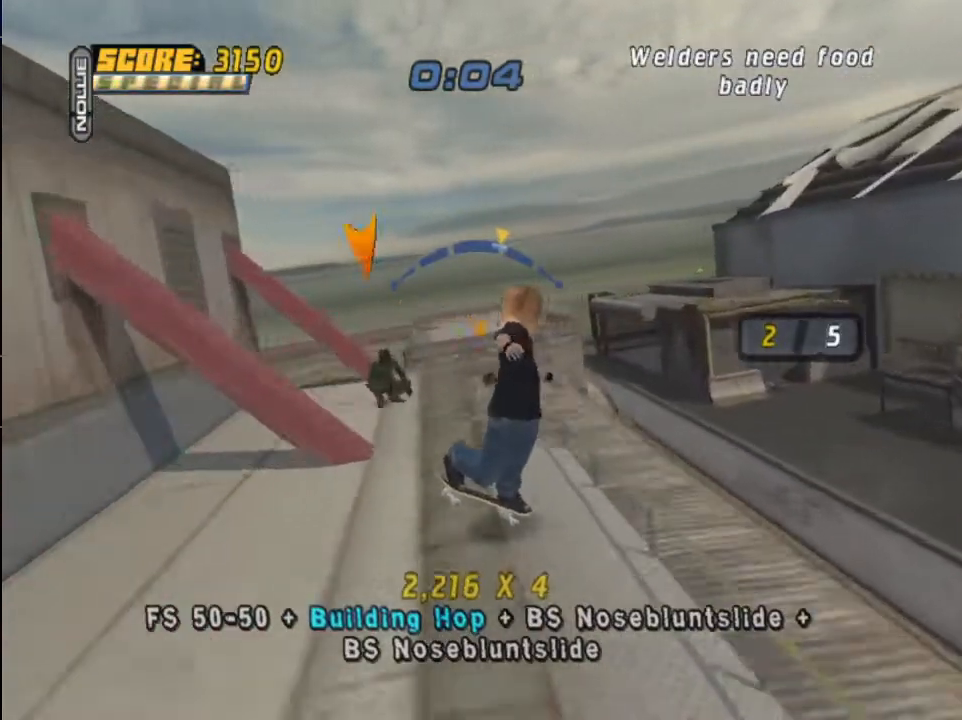
{"buttons": ["CROSS"], "left_stick": "center", "right_stick": "center", "events": []}
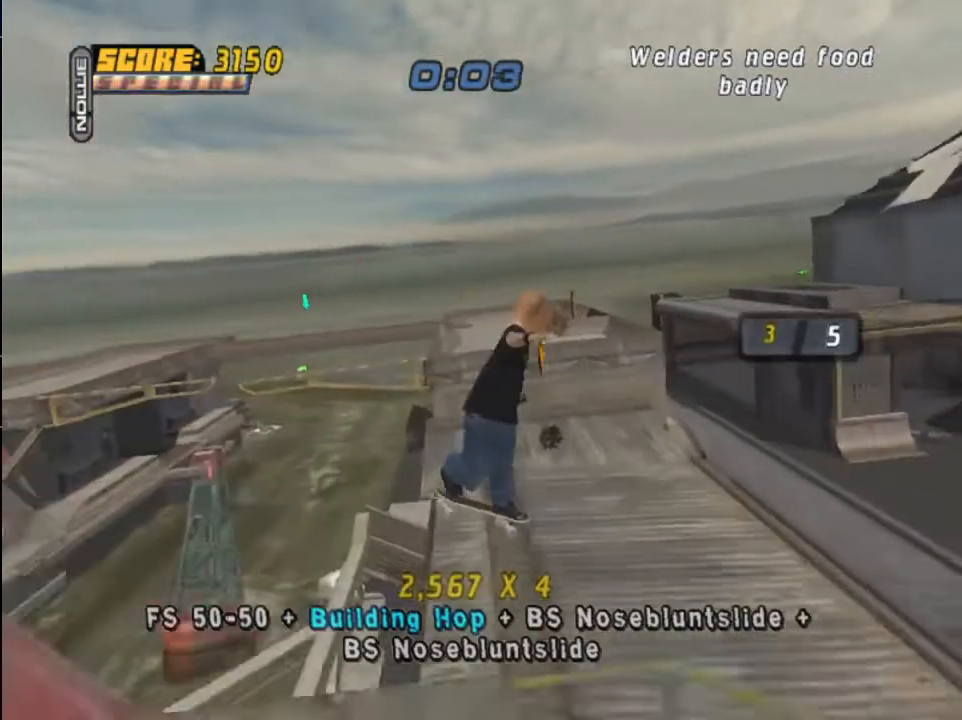
{"buttons": ["CROSS", "DPAD_RIGHT"], "left_stick": "center", "right_stick": "center", "events": [[468, "DPAD_RIGHT", "down"]]}
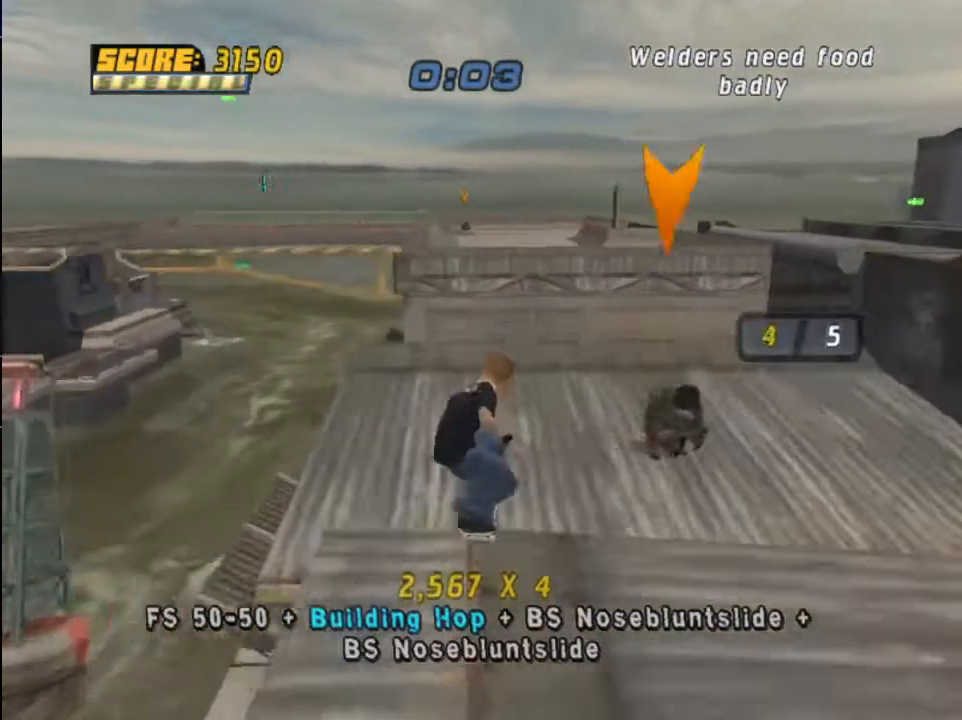
{"buttons": ["CROSS"], "left_stick": "center", "right_stick": "center", "events": [[67, "DPAD_RIGHT", "up"], [200, "CROSS", "up"], [367, "CROSS", "down"]]}
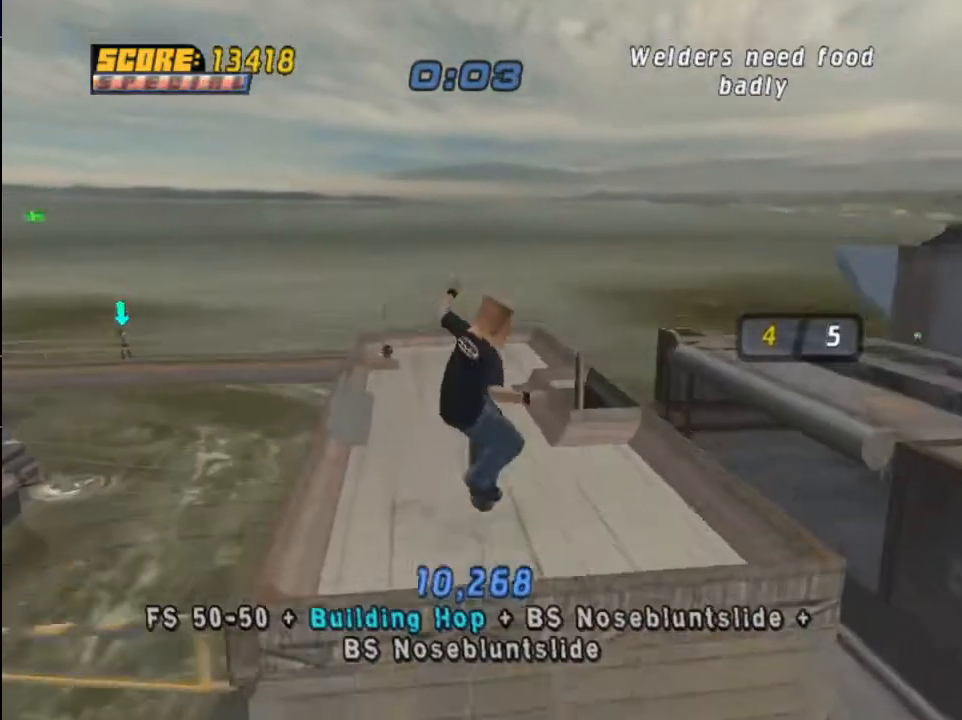
{"buttons": ["CROSS"], "left_stick": "center", "right_stick": "center", "events": []}
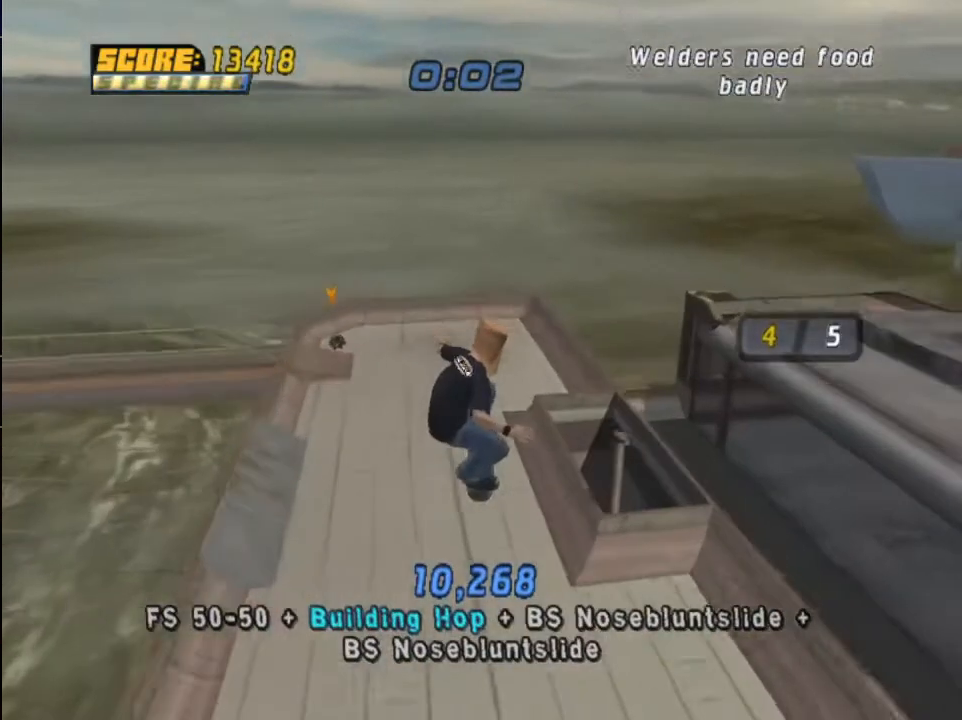
{"buttons": ["CROSS"], "left_stick": "center", "right_stick": "center", "events": []}
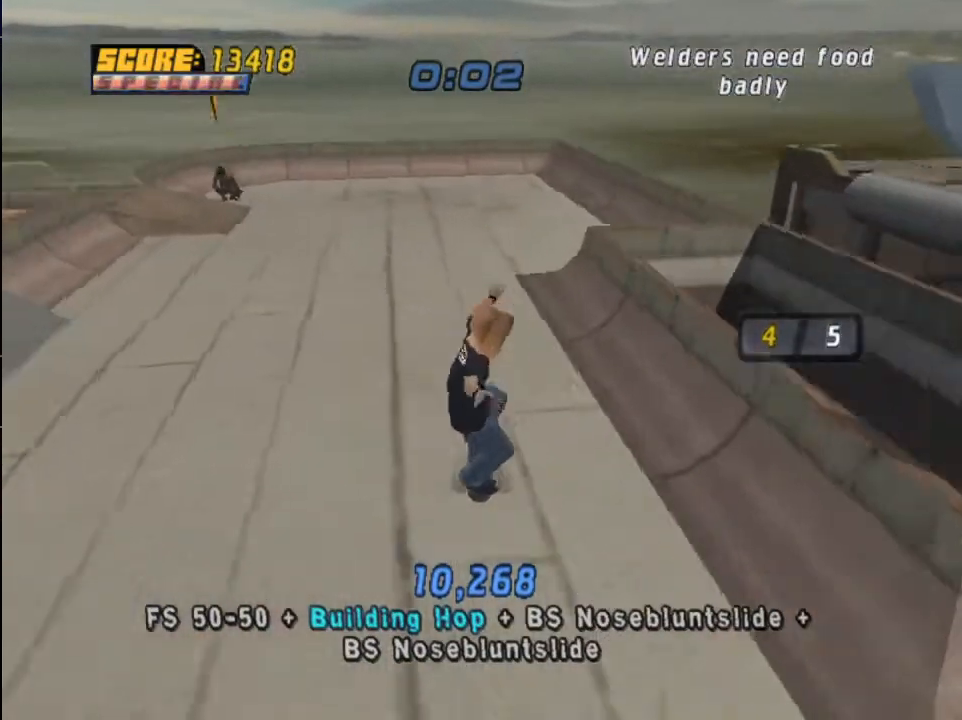
{"buttons": ["CROSS", "DPAD_DOWN", "DPAD_LEFT"], "left_stick": "center", "right_stick": "center", "events": [[34, "DPAD_LEFT", "down"], [501, "DPAD_DOWN", "down"]]}
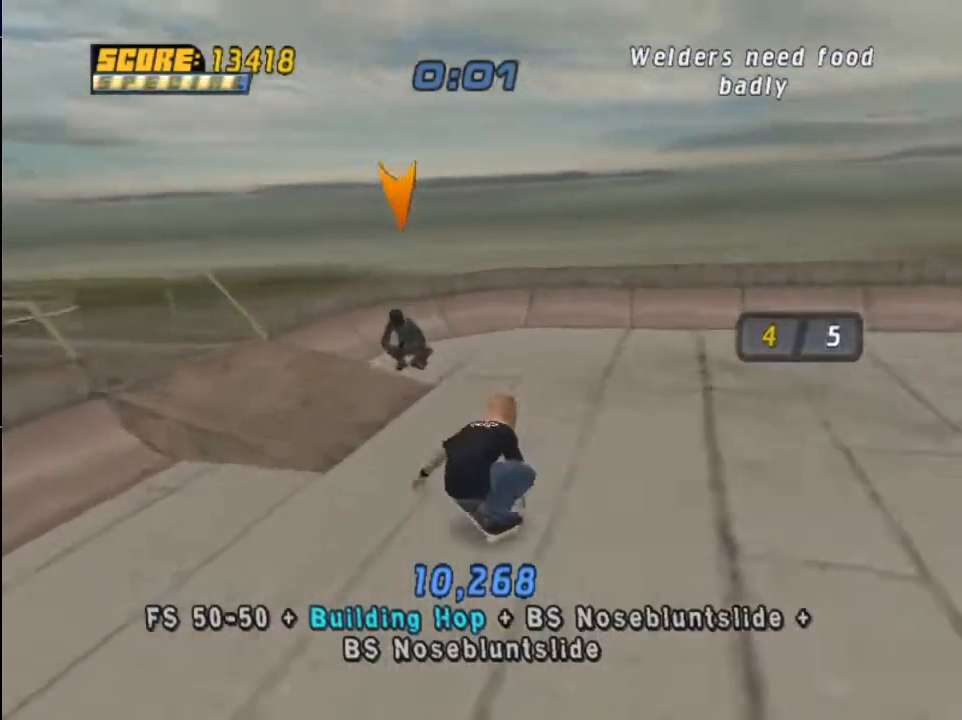
{"buttons": ["CROSS"], "left_stick": "center", "right_stick": "center", "events": [[67, "DPAD_DOWN", "up"], [233, "DPAD_LEFT", "up"]]}
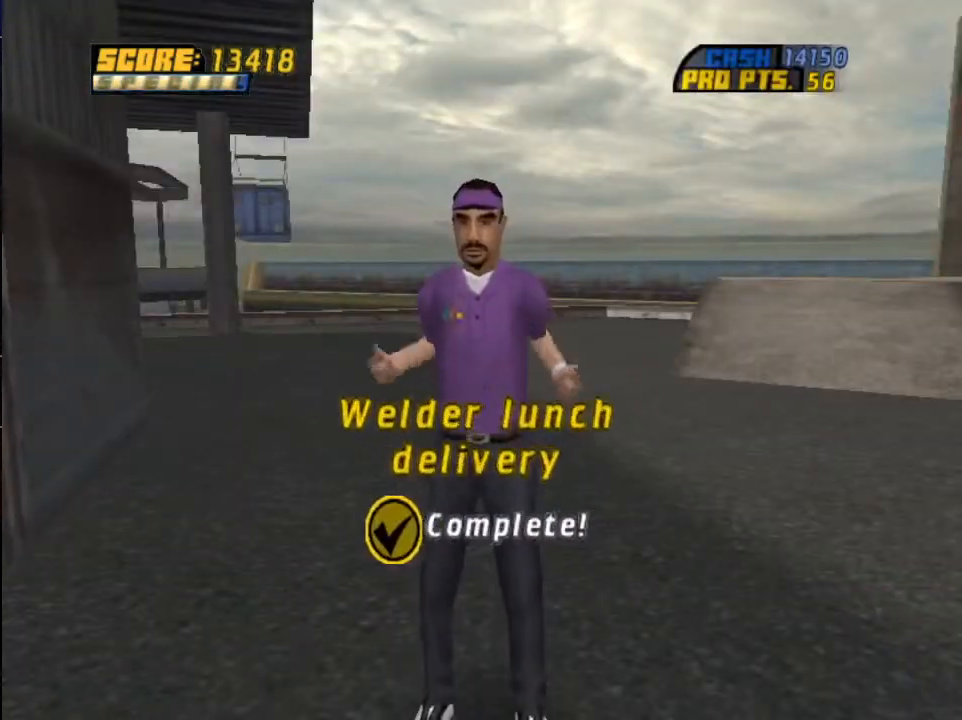
{"buttons": ["CROSS"], "left_stick": "center", "right_stick": "center", "events": []}
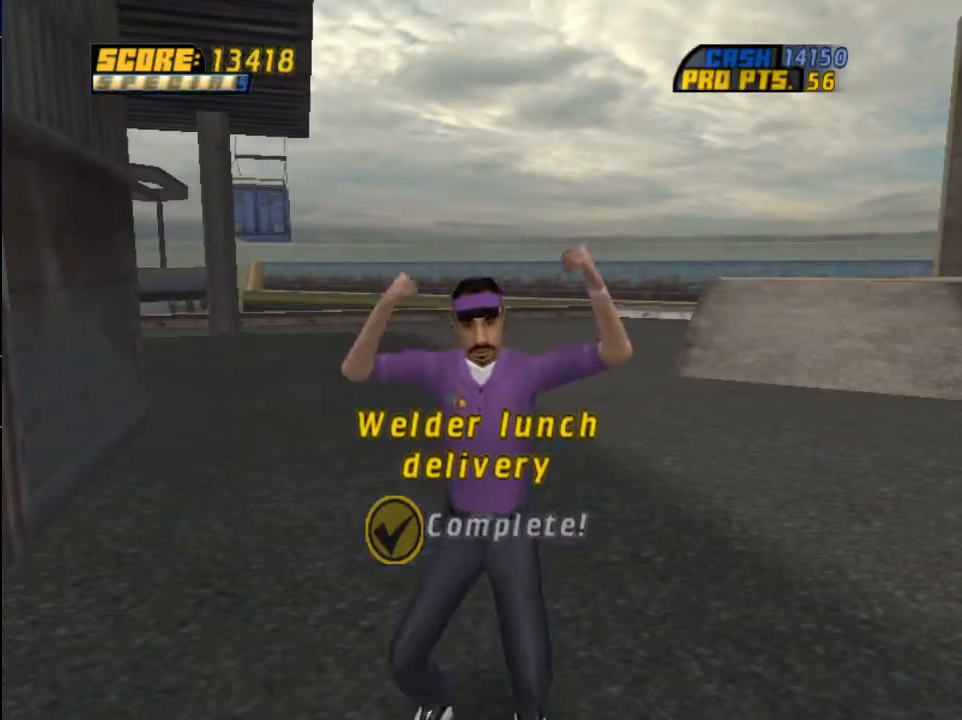
{"buttons": [], "left_stick": "center", "right_stick": "center", "events": [[133, "CROSS", "up"]]}
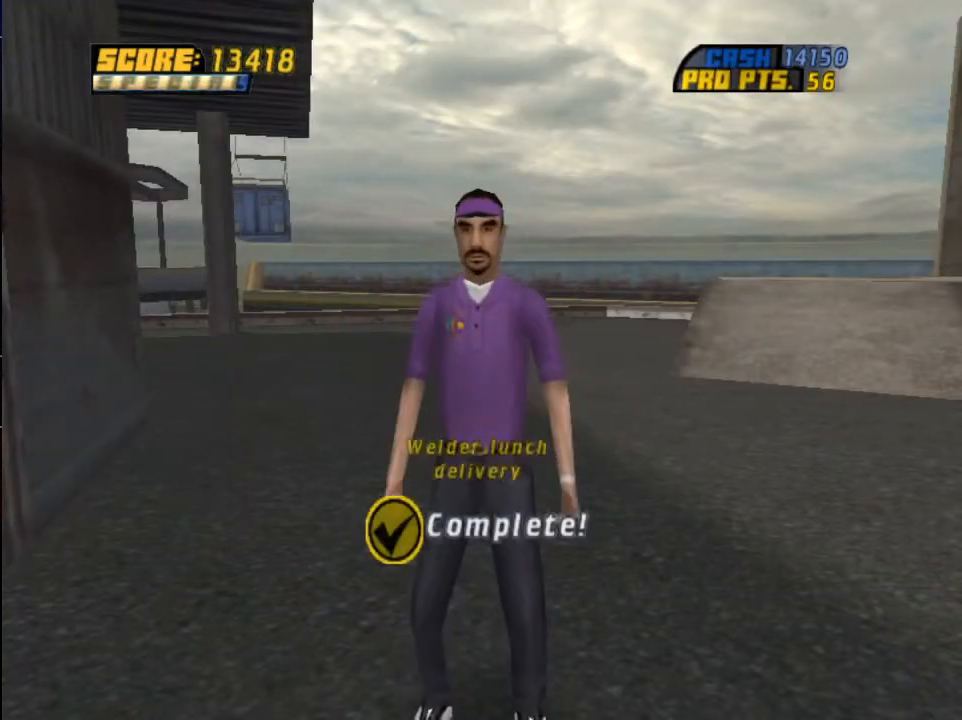
{"buttons": [], "left_stick": "center", "right_stick": "center", "events": []}
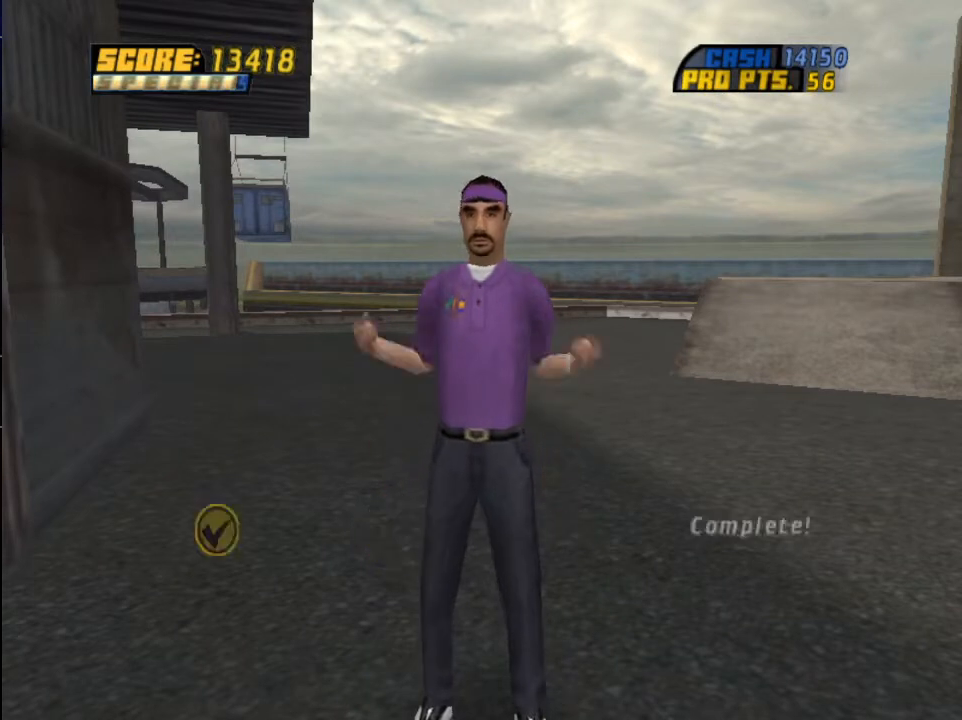
{"buttons": [], "left_stick": "center", "right_stick": "center", "events": []}
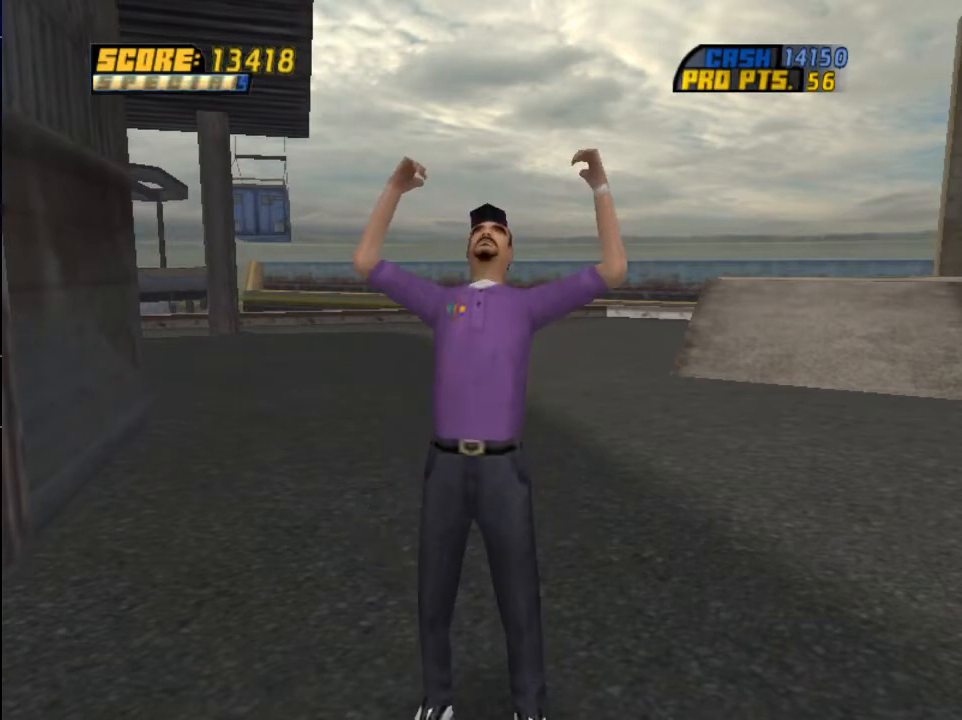
{"buttons": [], "left_stick": "center", "right_stick": "center", "events": []}
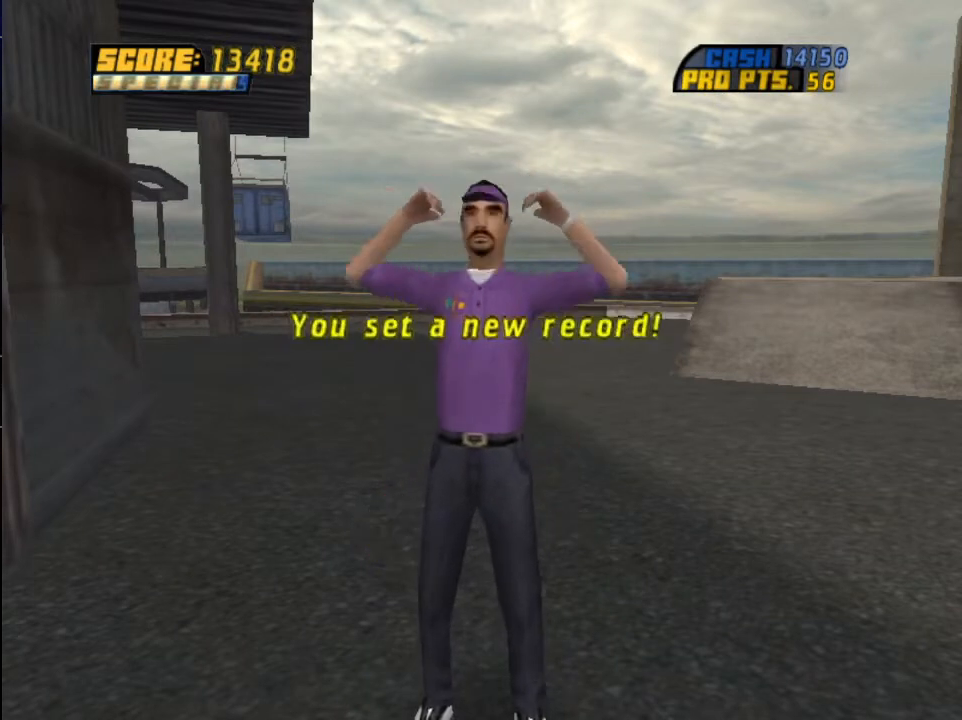
{"buttons": [], "left_stick": "center", "right_stick": "center", "events": []}
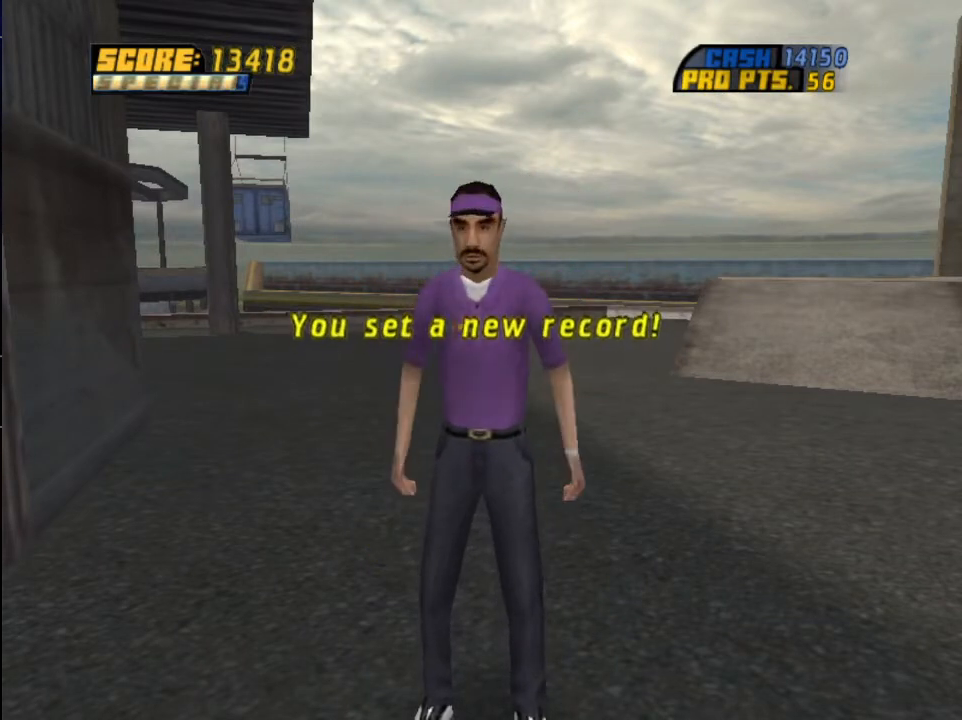
{"buttons": [], "left_stick": "center", "right_stick": "center", "events": []}
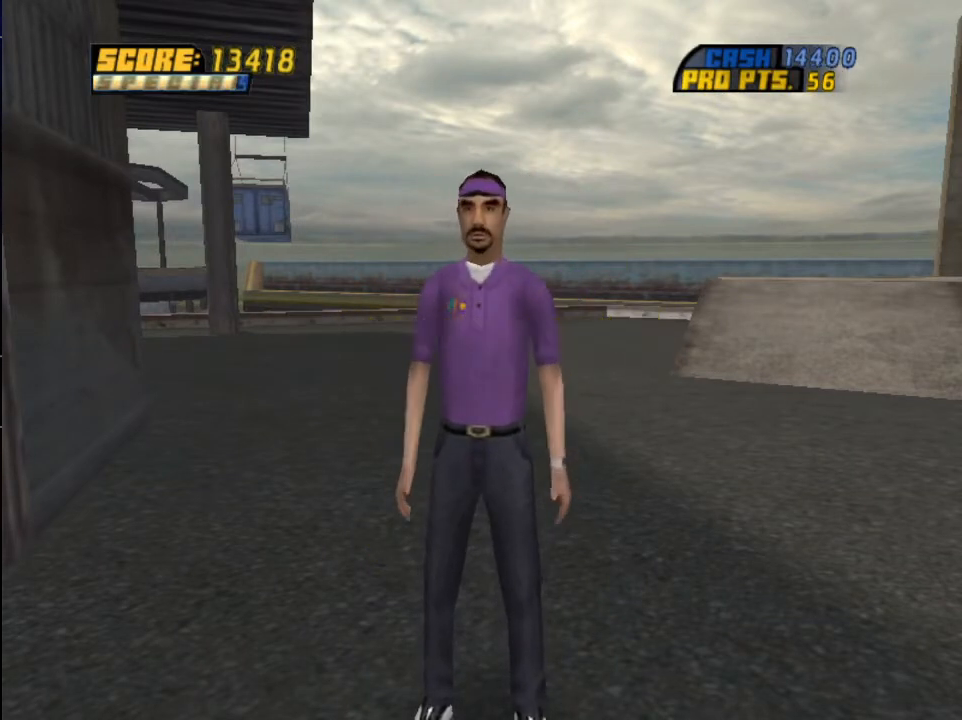
{"buttons": [], "left_stick": "center", "right_stick": "center", "events": []}
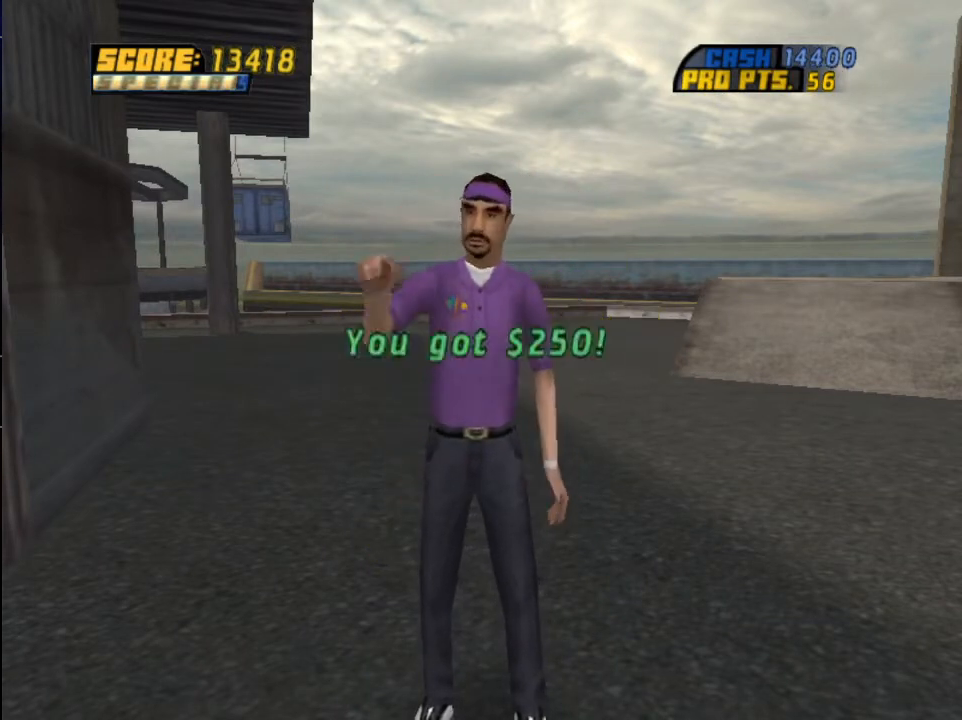
{"buttons": [], "left_stick": "center", "right_stick": "center", "events": []}
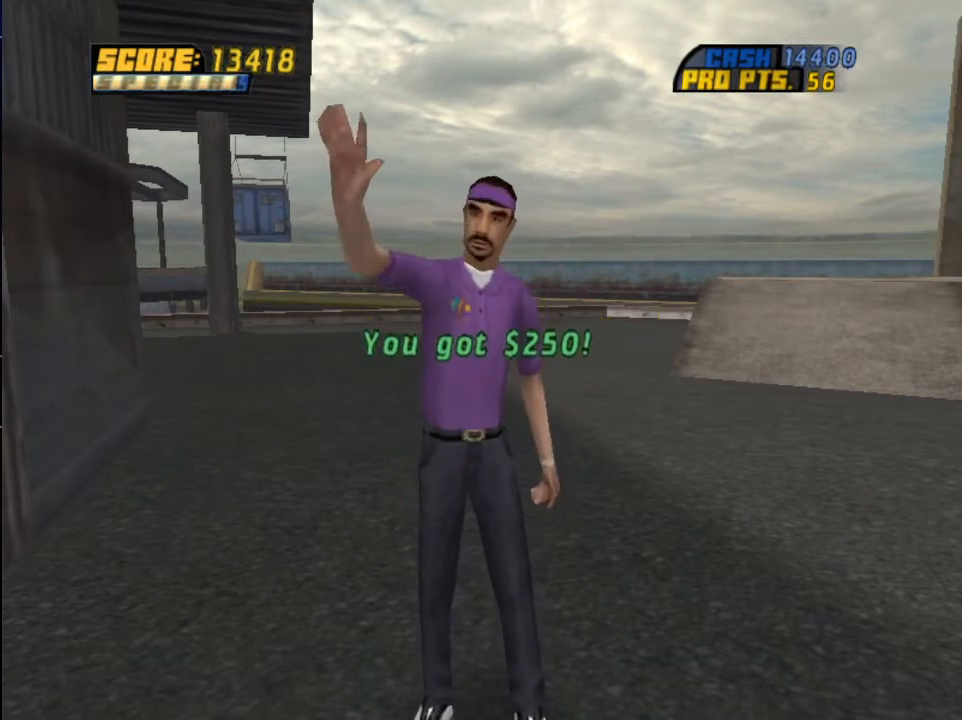
{"buttons": [], "left_stick": "center", "right_stick": "center", "events": []}
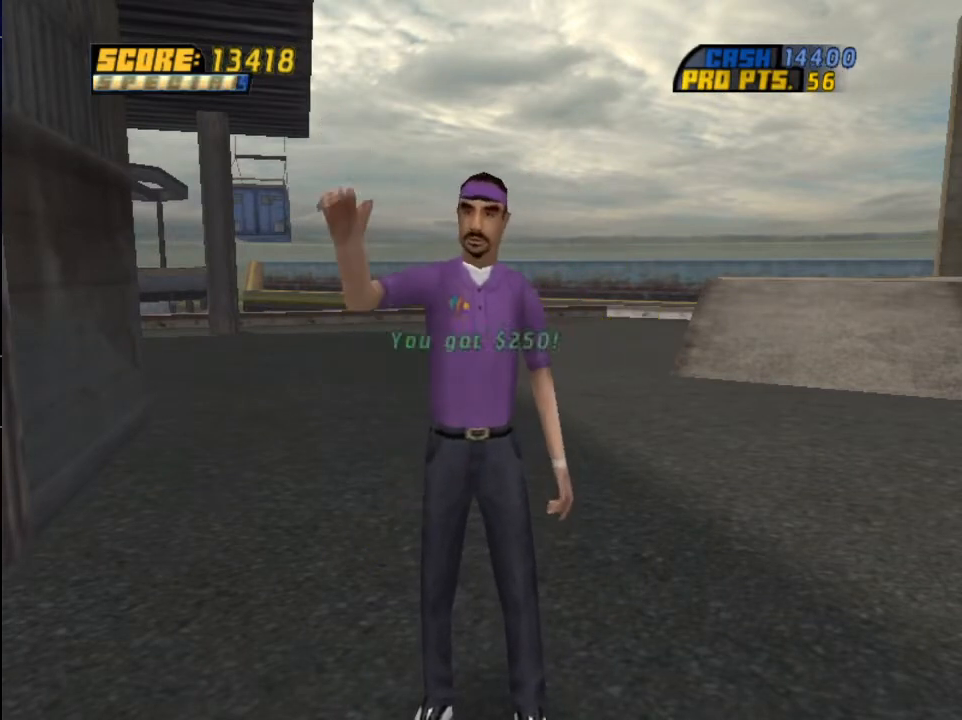
{"buttons": [], "left_stick": "center", "right_stick": "center", "events": [[167, "CROSS", "down"], [301, "CROSS", "up"]]}
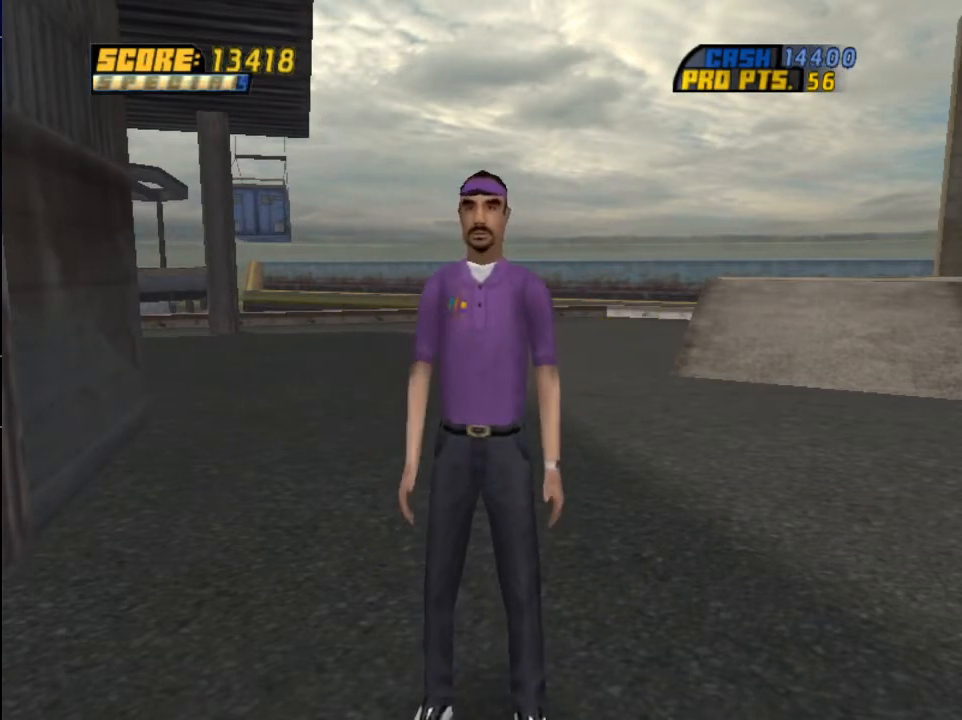
{"buttons": [], "left_stick": "center", "right_stick": "center", "events": []}
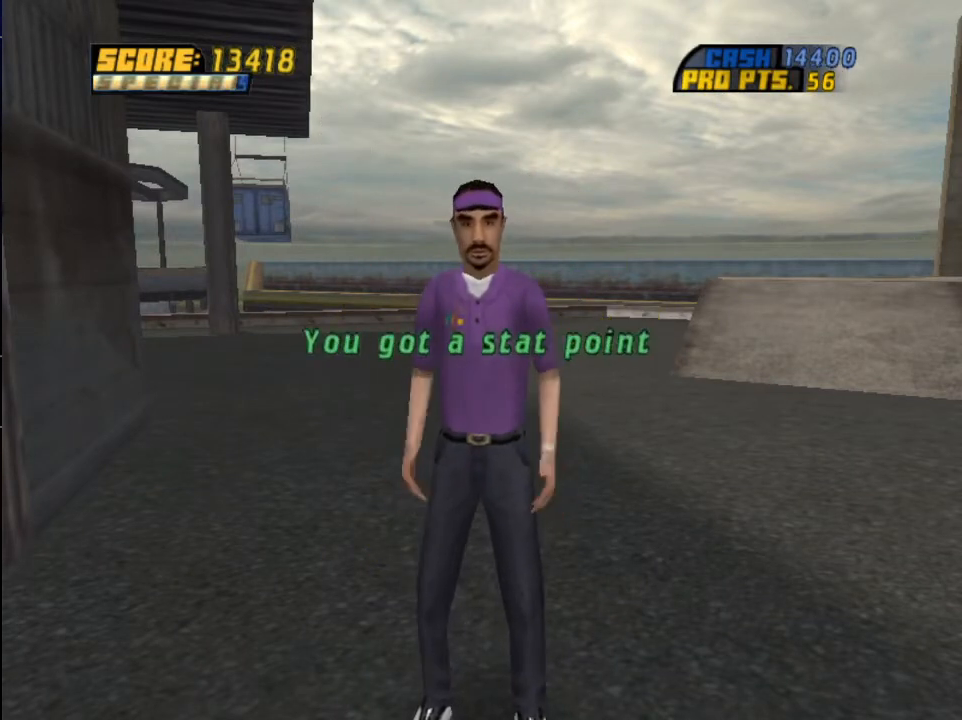
{"buttons": [], "left_stick": "center", "right_stick": "center", "events": []}
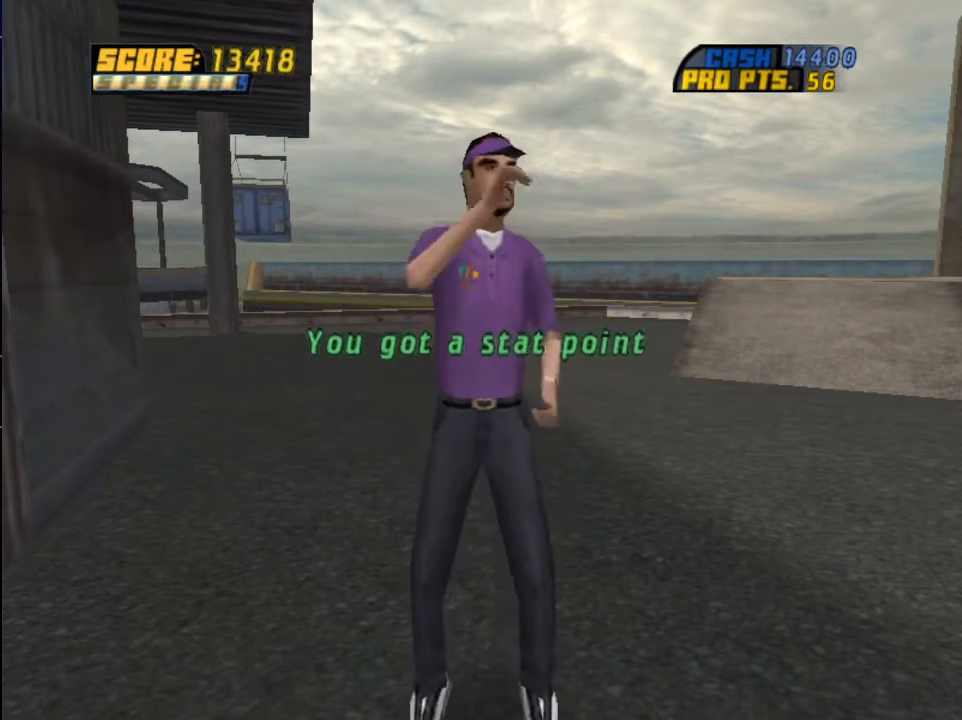
{"buttons": [], "left_stick": "center", "right_stick": "center", "events": []}
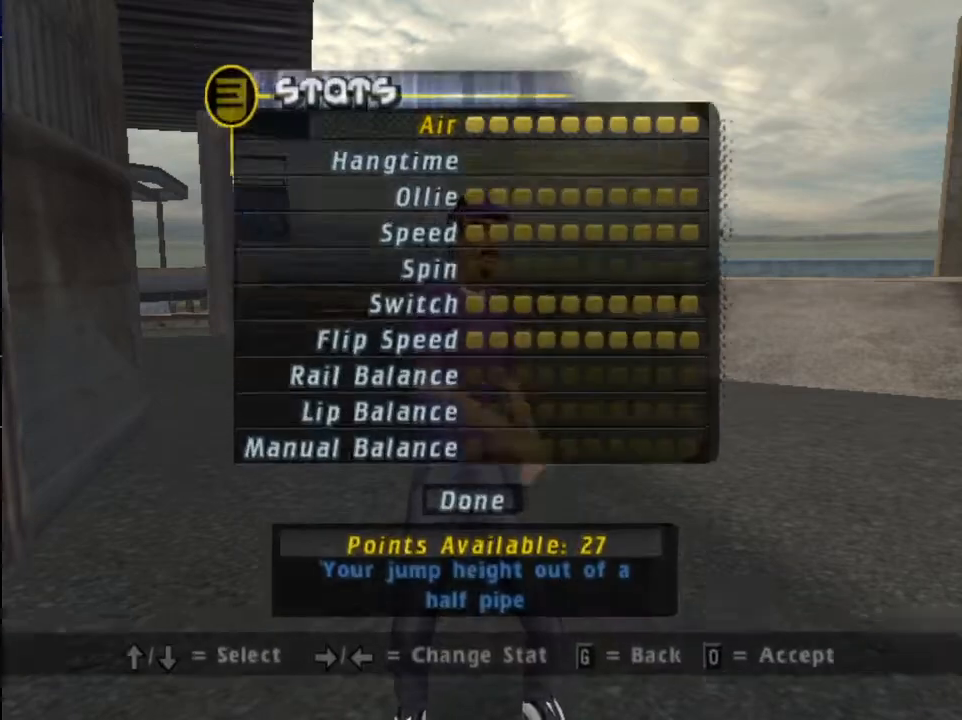
{"buttons": ["CROSS", "DPAD_DOWN", "DPAD_LEFT"], "left_stick": "center", "right_stick": "center", "events": [[101, "CIRCLE", "down"], [234, "CIRCLE", "up"], [334, "CROSS", "down"], [401, "DPAD_LEFT", "down"], [434, "DPAD_DOWN", "down"]]}
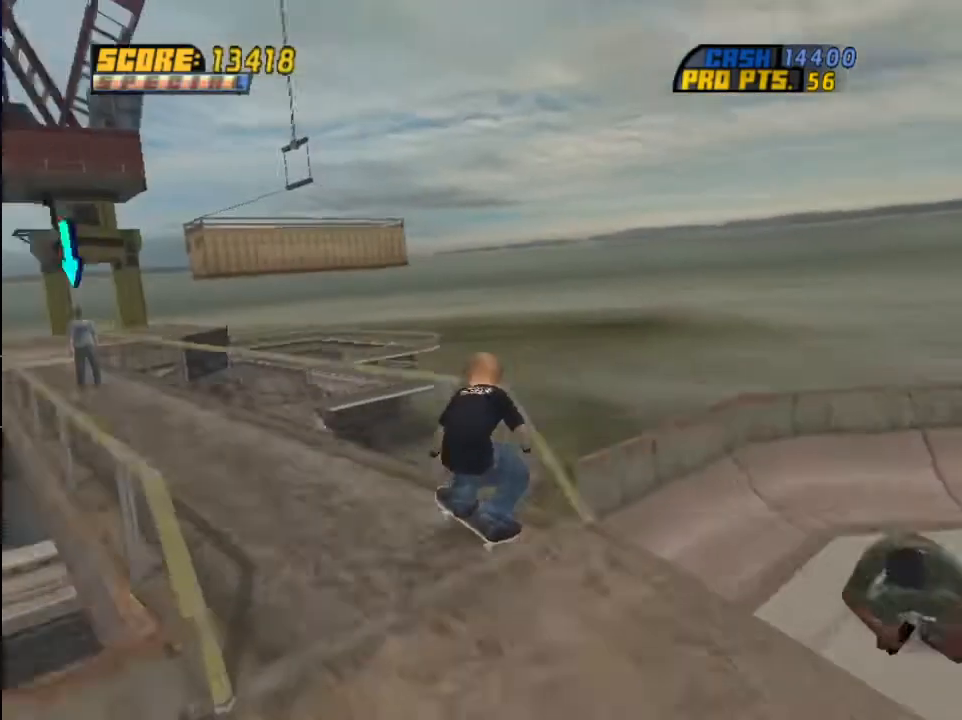
{"buttons": ["CROSS", "CIRCLE"], "left_stick": "center", "right_stick": "center", "events": [[100, "DPAD_DOWN", "up"], [100, "DPAD_LEFT", "up"], [500, "CIRCLE", "down"]]}